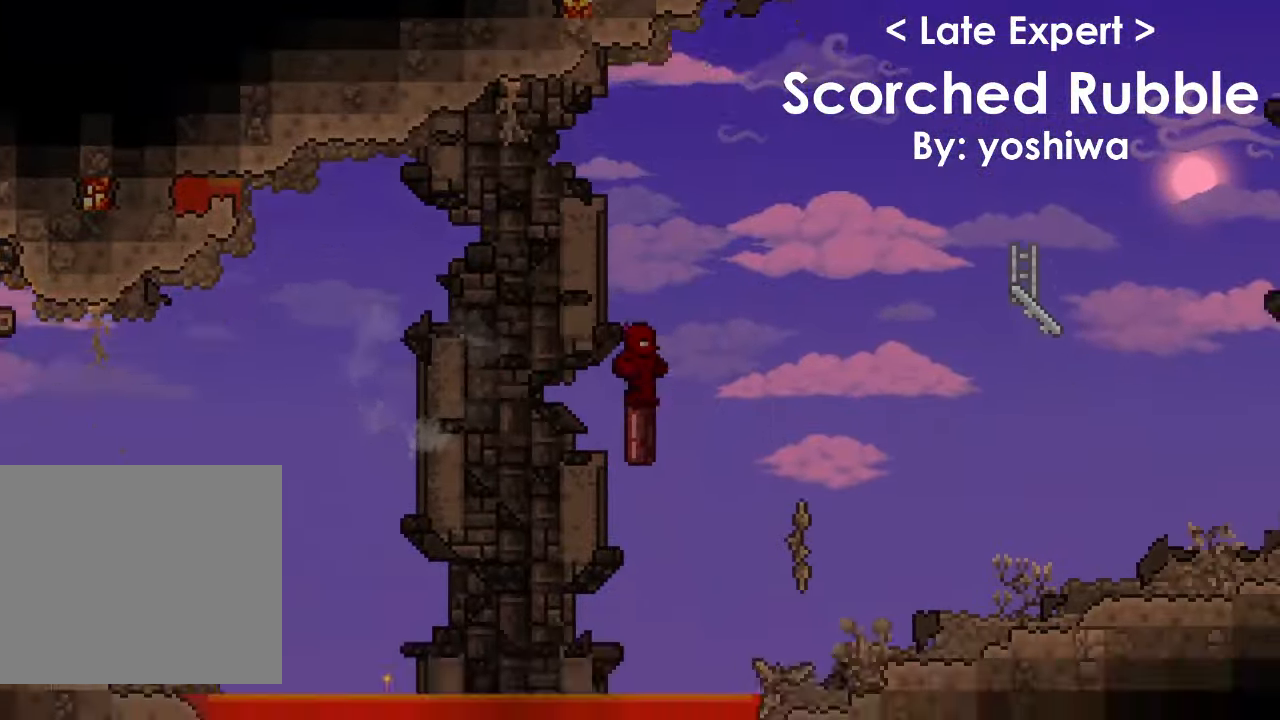
Gameplay with keyboard; each line is a JSON object with the keys held at the frame after it. "events" lists presses ("down") and releases ("up") of "1", "2", "3", "4", "5", "a", "alt", "c", "caps_lock", "ctrl", "d", "e", "f", "g", "q", "r", "s", "shift", "space", "t", "tab", "v", "w", "x" and "z" between this image and that frame as [ms after this image, input, new state], when the widget could be followed in between. No other keys are recorded. Mouse input is not recorded.
{"keys": ["d", "space"], "events": [[34, "space", "down"], [67, "d", "down"], [134, "d", "up"], [134, "space", "up"], [167, "d", "down"], [401, "r", "down"], [434, "r", "up"], [434, "space", "down"]]}
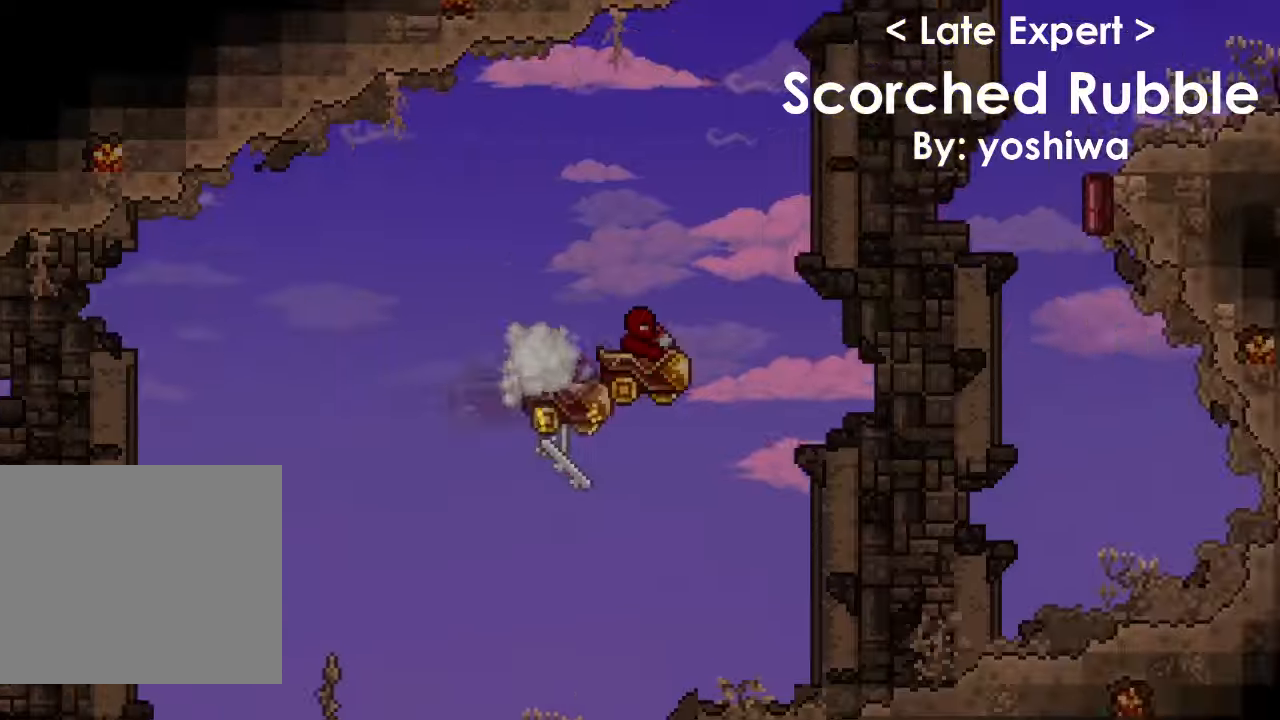
{"keys": ["d"], "events": [[334, "space", "up"], [367, "r", "down"], [434, "r", "up"]]}
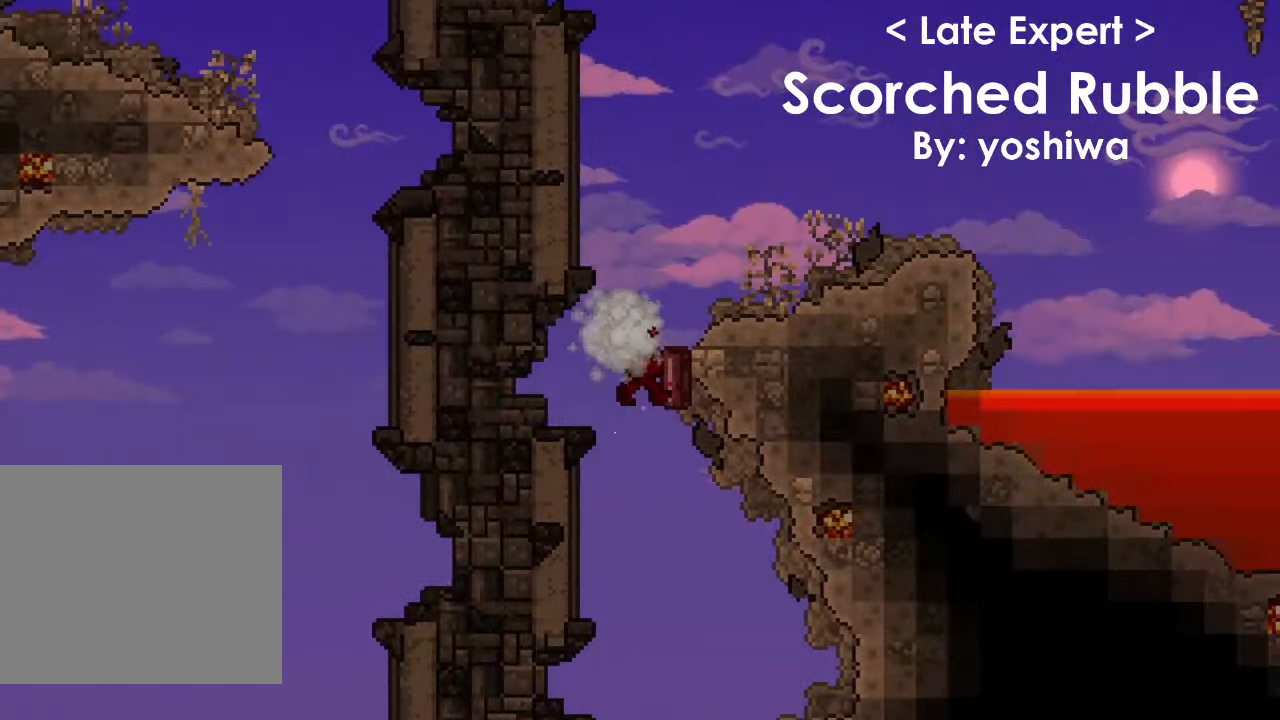
{"keys": ["d", "space"], "events": [[67, "space", "down"]]}
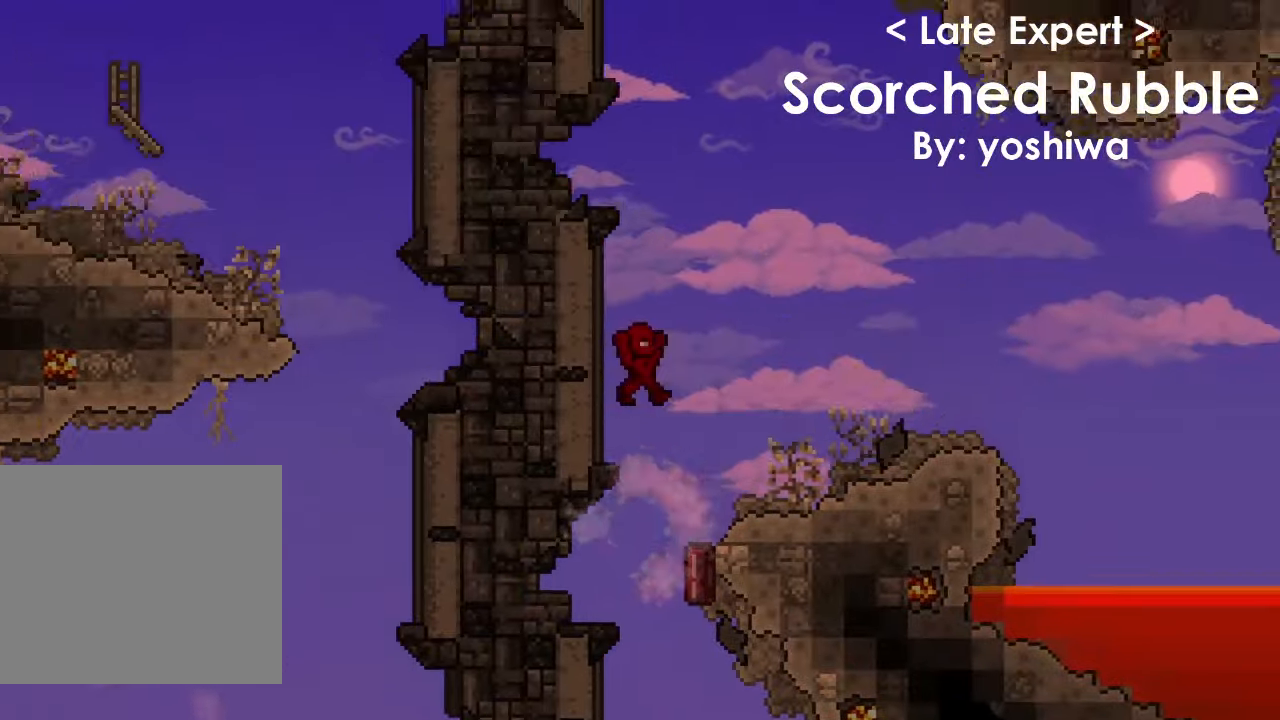
{"keys": ["a", "space"], "events": [[100, "space", "up"], [300, "d", "up"], [367, "a", "down"], [367, "space", "down"], [400, "a", "up"], [500, "a", "down"]]}
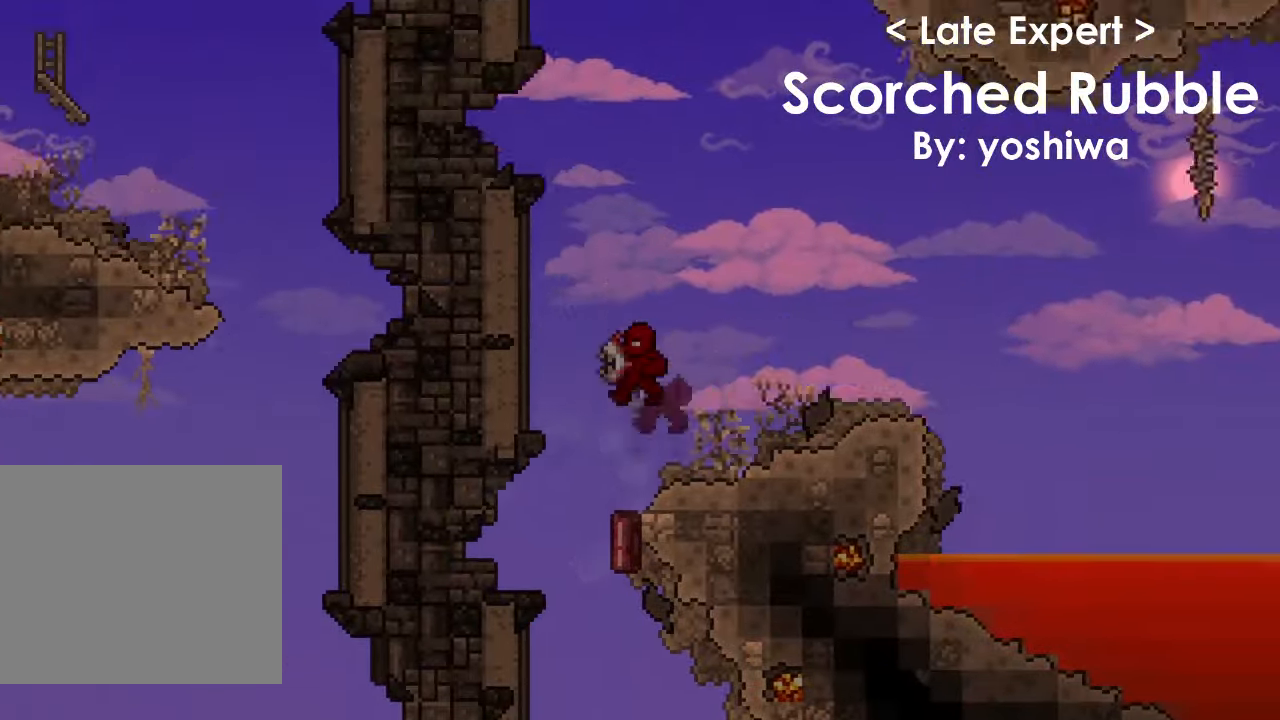
{"keys": ["a"], "events": [[434, "space", "up"]]}
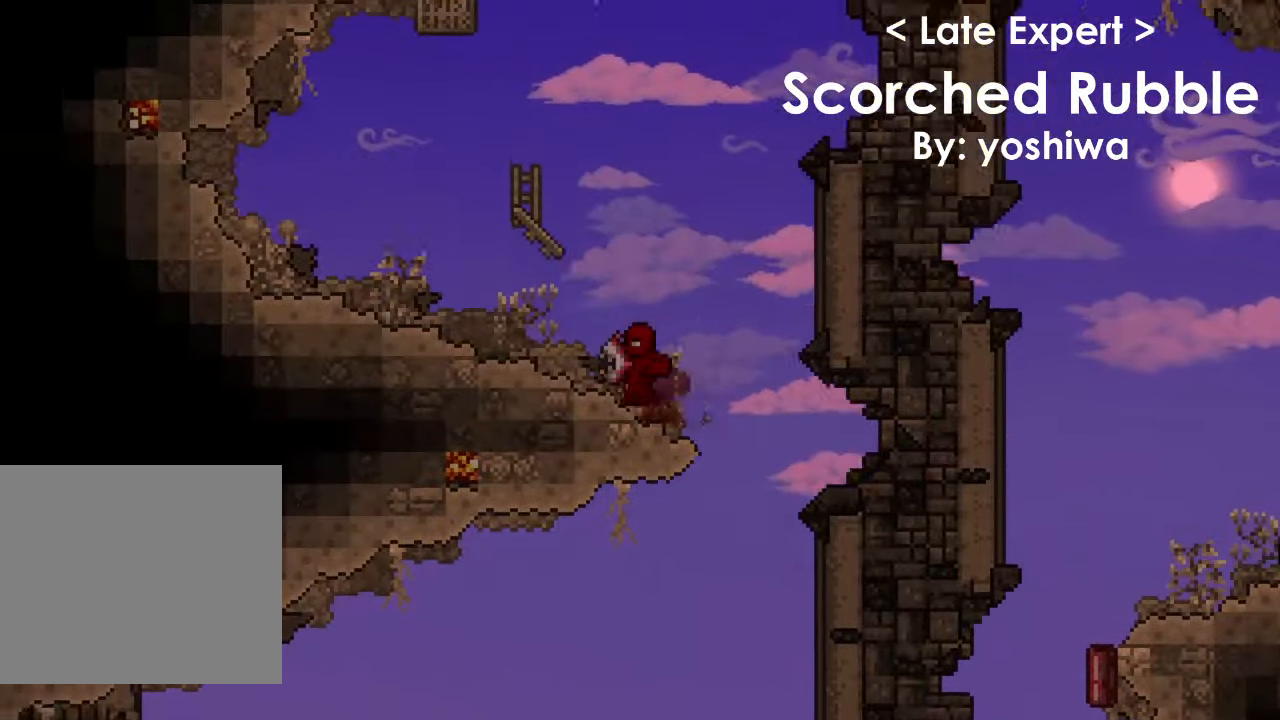
{"keys": ["a"], "events": []}
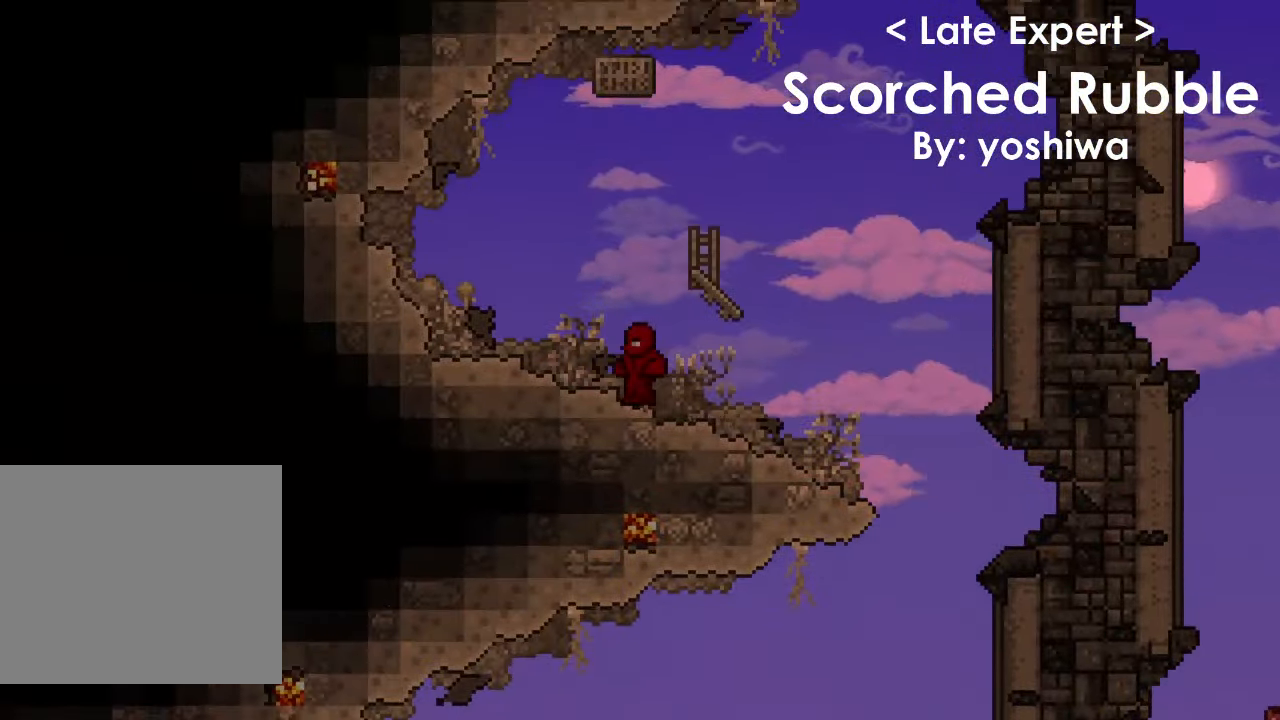
{"keys": ["space"], "events": [[167, "d", "down"], [201, "a", "up"], [367, "d", "up"], [501, "space", "down"]]}
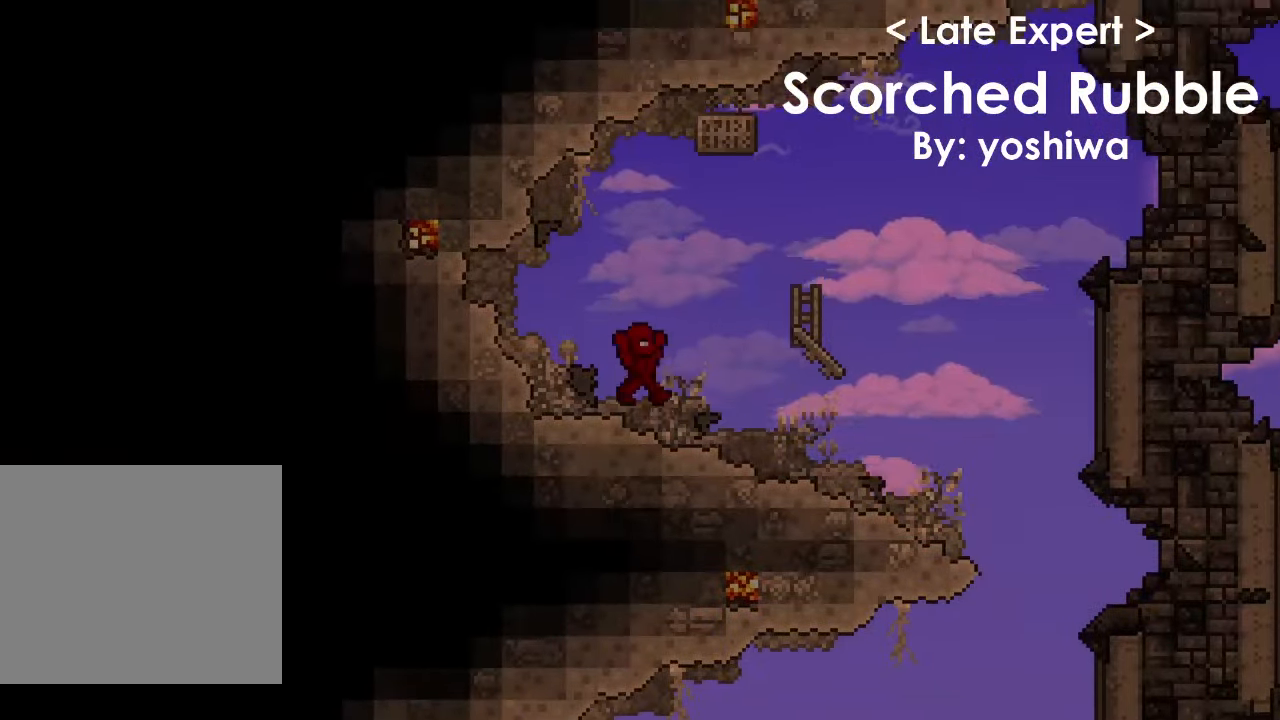
{"keys": ["d"], "events": [[33, "d", "down"], [100, "d", "up"], [100, "space", "up"], [167, "d", "down"], [167, "r", "down"], [267, "r", "up"]]}
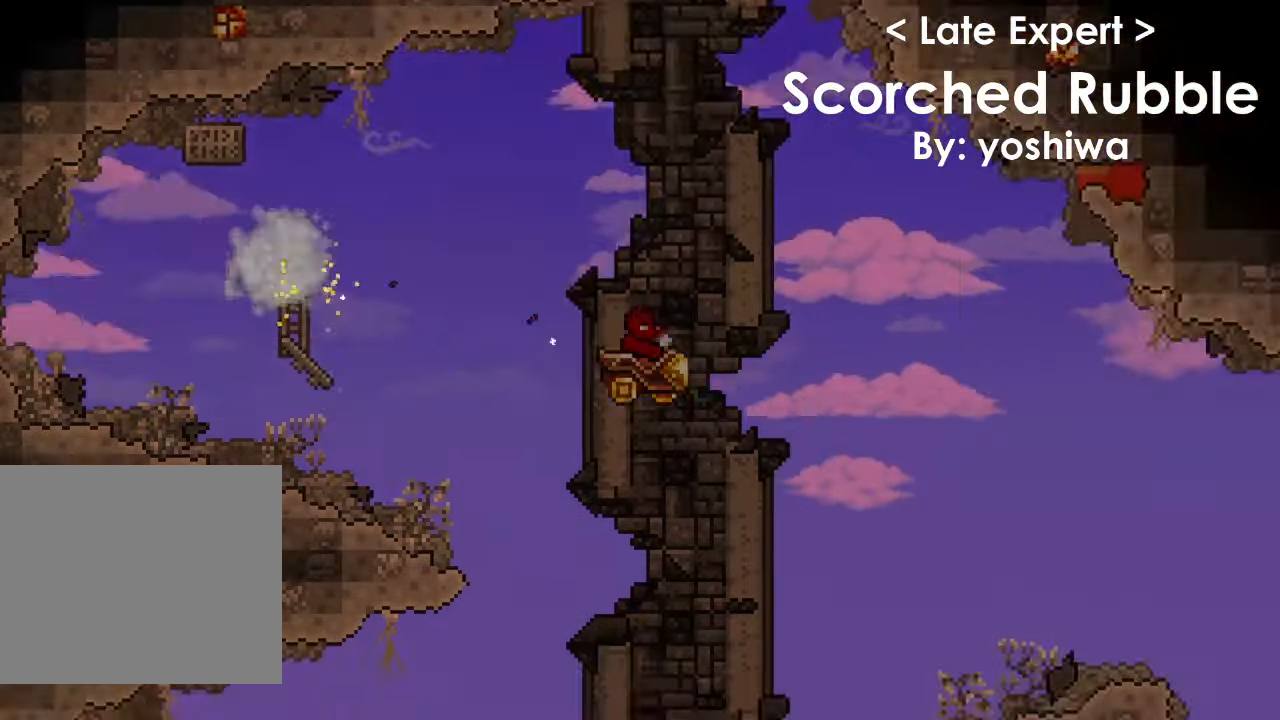
{"keys": [], "events": [[201, "r", "down"], [234, "r", "up"], [334, "space", "down"], [434, "d", "up"], [434, "space", "up"]]}
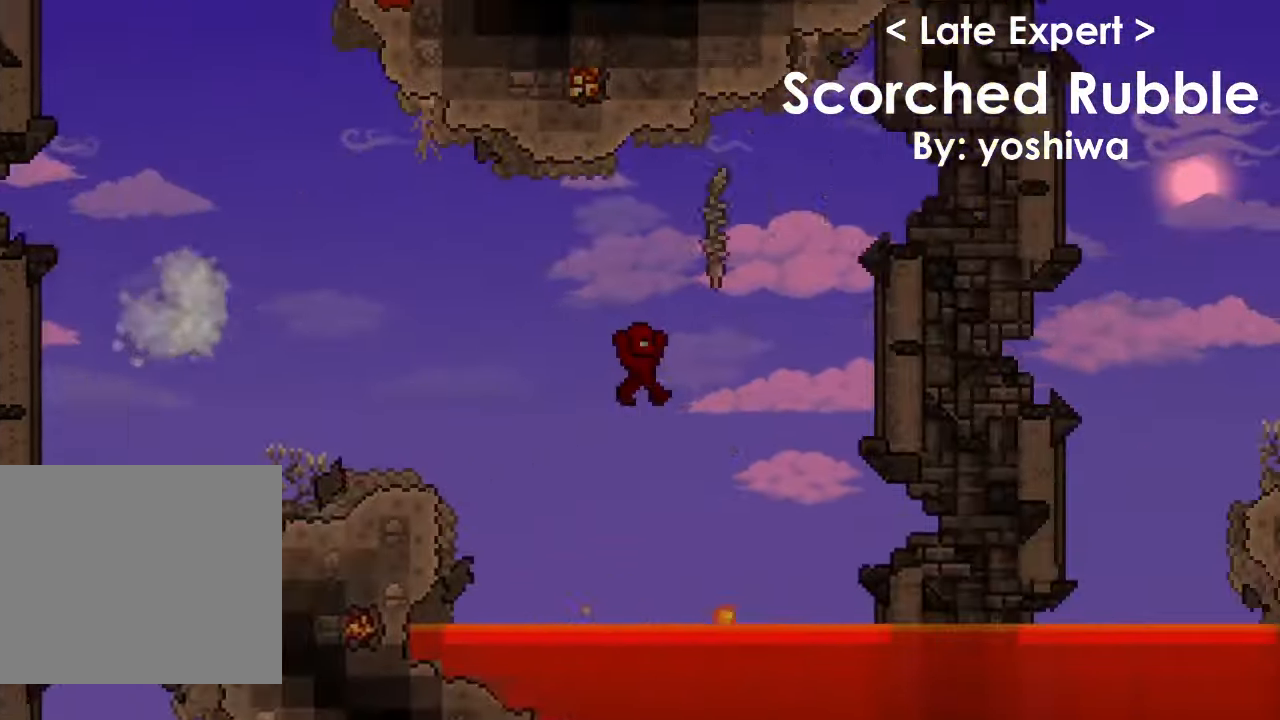
{"keys": ["d"], "events": [[33, "d", "down"], [133, "d", "up"], [167, "d", "down"]]}
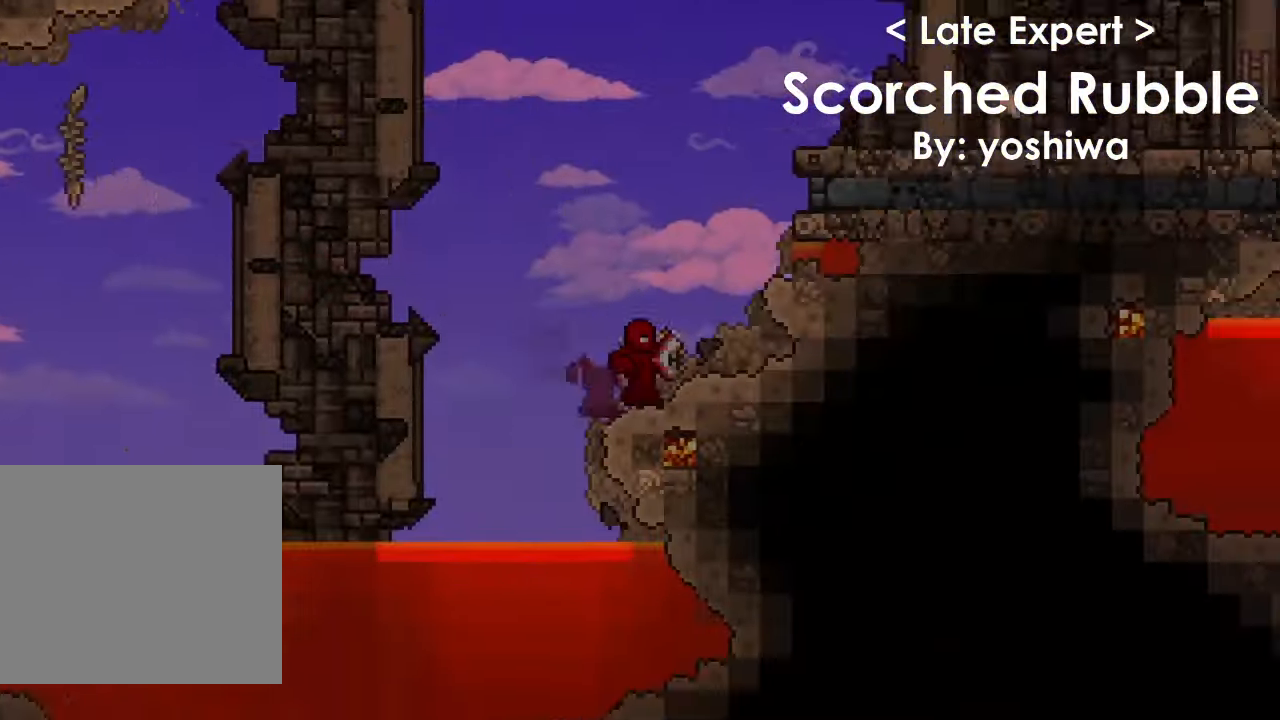
{"keys": ["d", "space"], "events": [[201, "space", "down"]]}
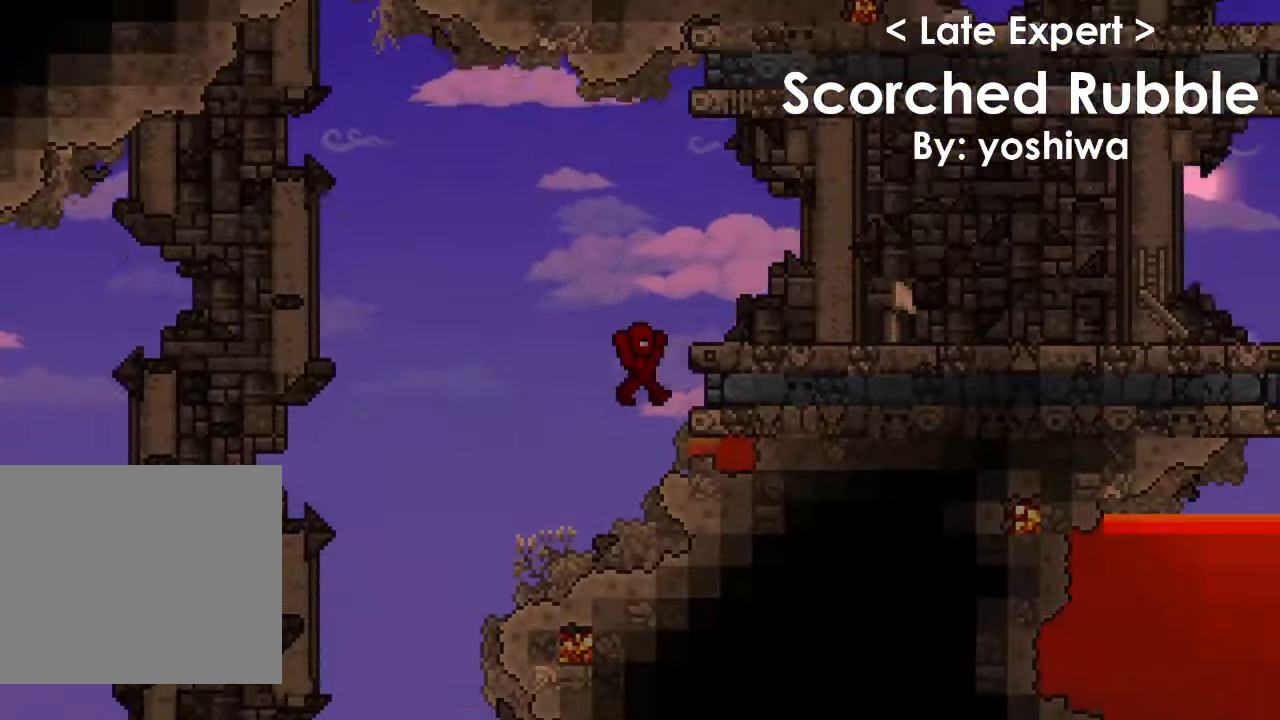
{"keys": ["d"], "events": [[200, "space", "up"], [400, "space", "down"], [467, "space", "up"]]}
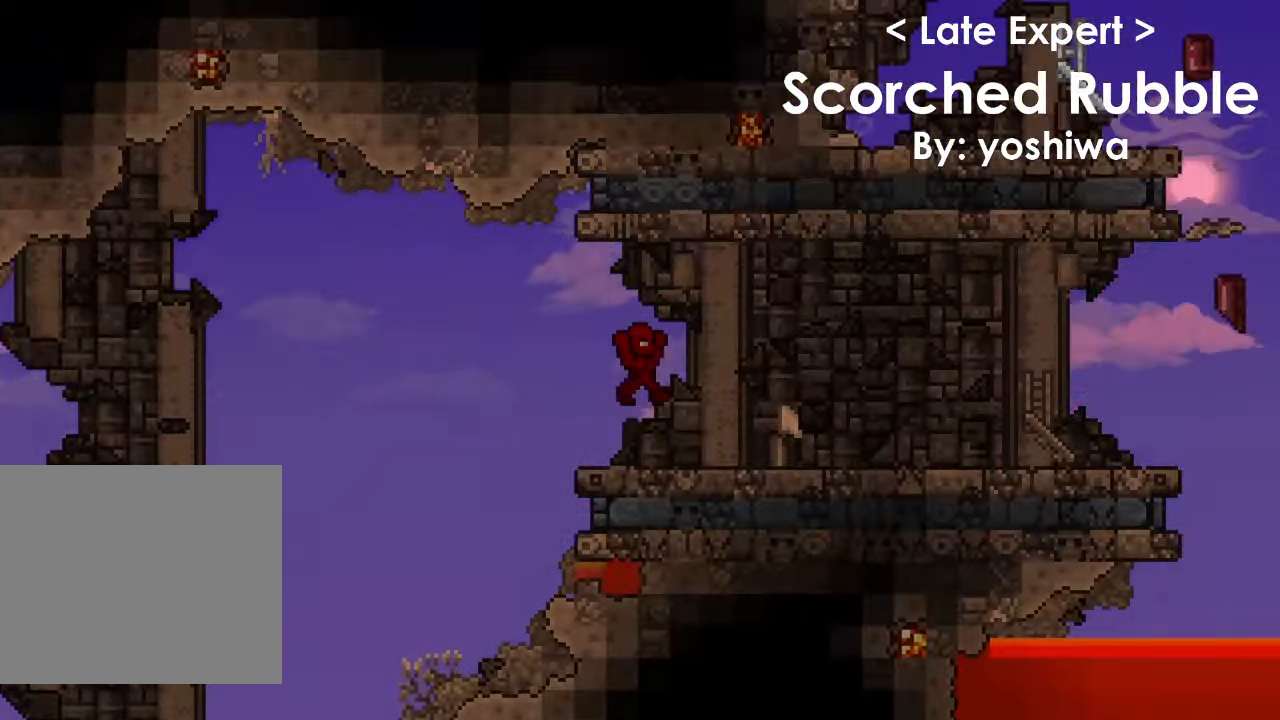
{"keys": ["a"], "events": [[367, "a", "down"], [367, "d", "up"]]}
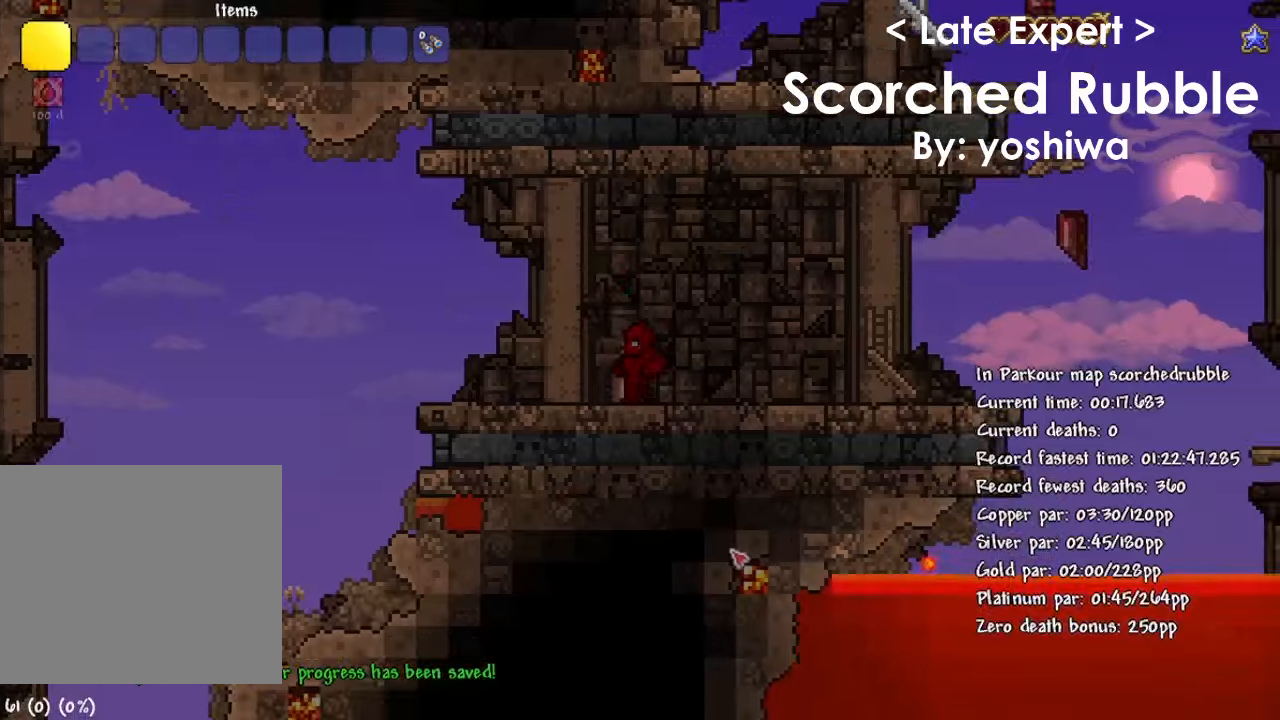
{"keys": ["d"], "events": [[233, "d", "down"], [300, "a", "up"], [367, "a", "down"], [434, "d", "up"], [500, "a", "up"], [500, "d", "down"]]}
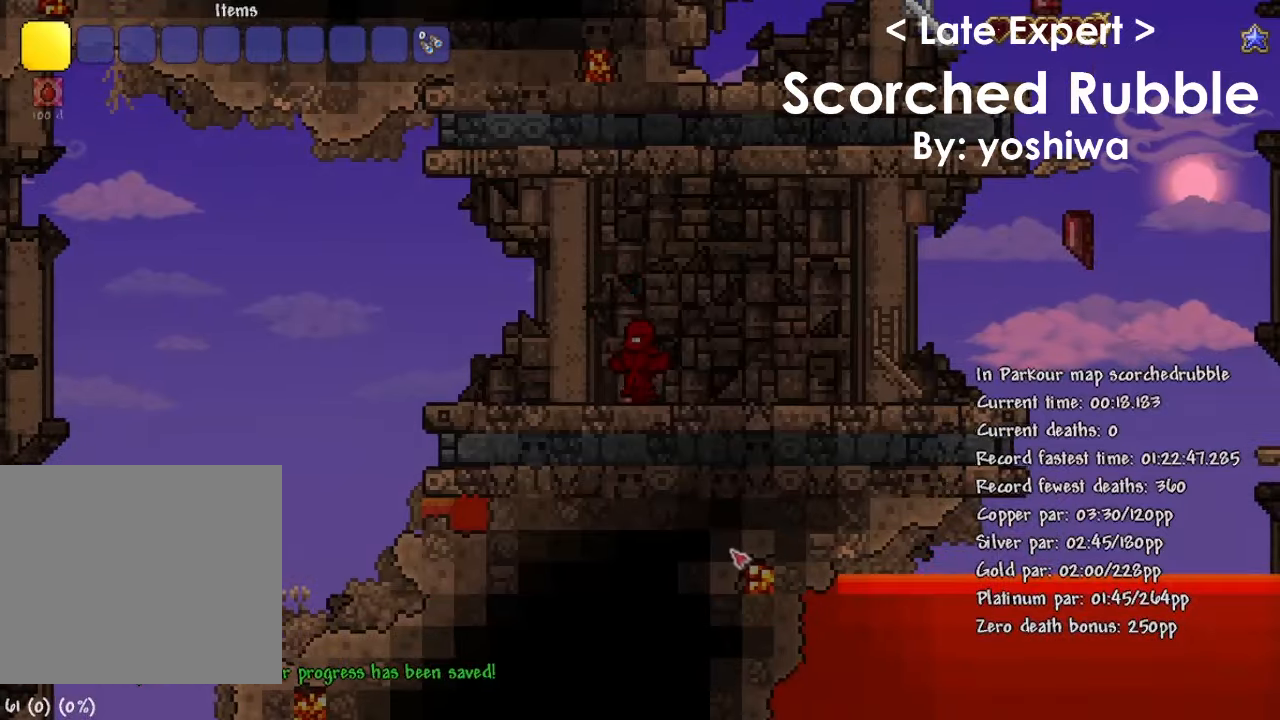
{"keys": ["d"], "events": [[100, "a", "down"], [100, "d", "up"], [201, "a", "up"], [201, "d", "down"], [301, "a", "down"], [301, "d", "up"], [401, "a", "up"], [401, "d", "down"]]}
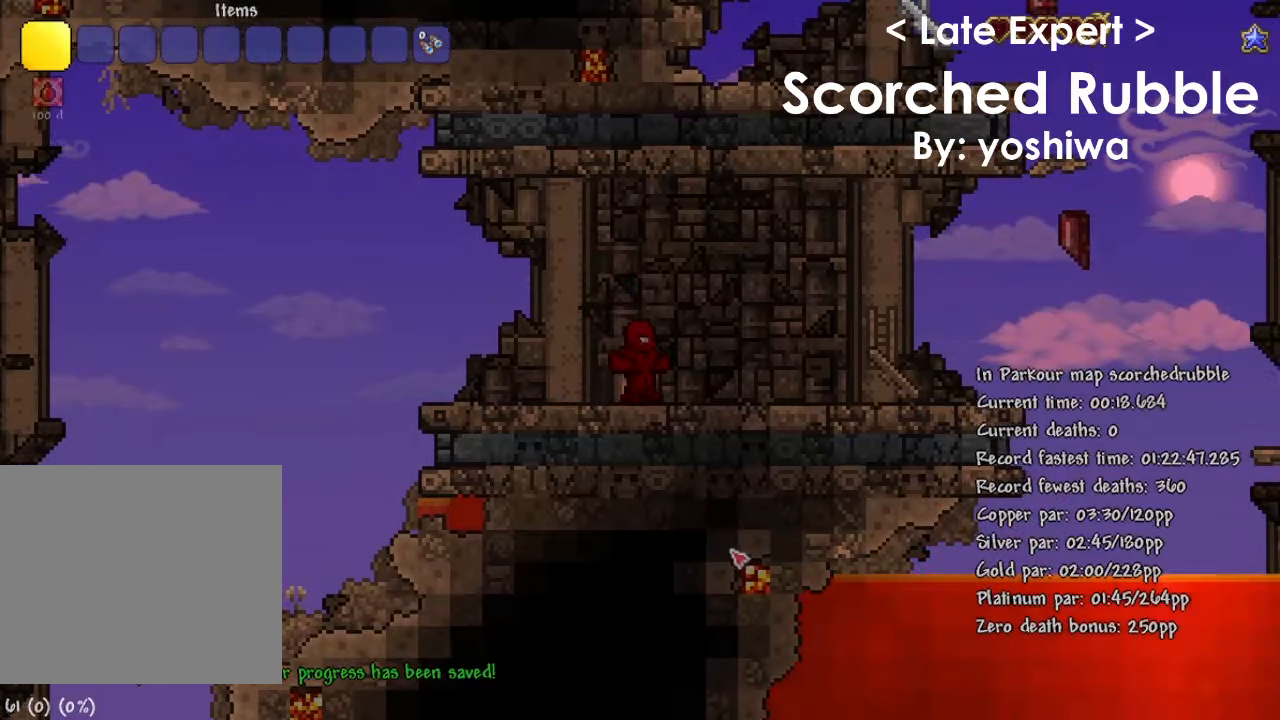
{"keys": ["a"], "events": [[367, "a", "down"], [400, "d", "up"]]}
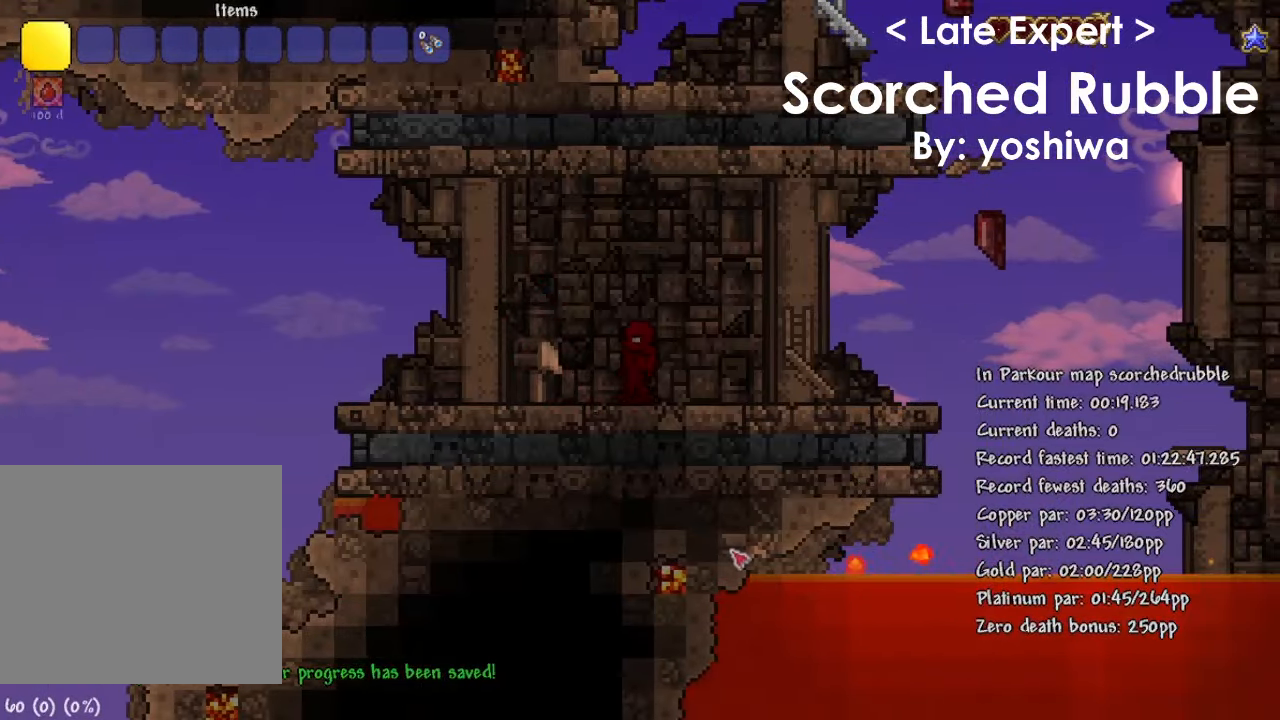
{"keys": ["d"], "events": [[100, "a", "up"], [301, "a", "down"], [334, "d", "down"], [367, "a", "up"], [401, "a", "down"], [467, "d", "up"], [501, "a", "up"], [501, "d", "down"]]}
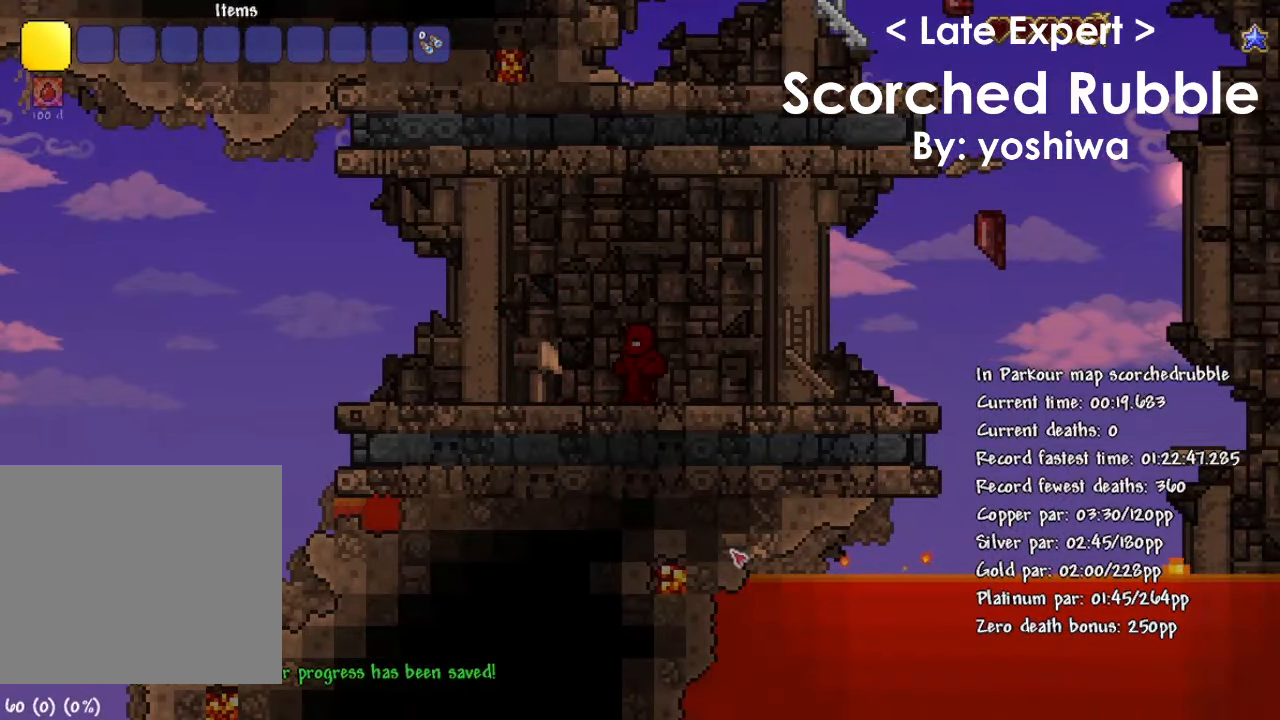
{"keys": [], "events": [[100, "a", "down"], [133, "d", "up"], [200, "a", "up"], [200, "d", "down"], [300, "a", "down"], [334, "d", "up"], [467, "a", "up"]]}
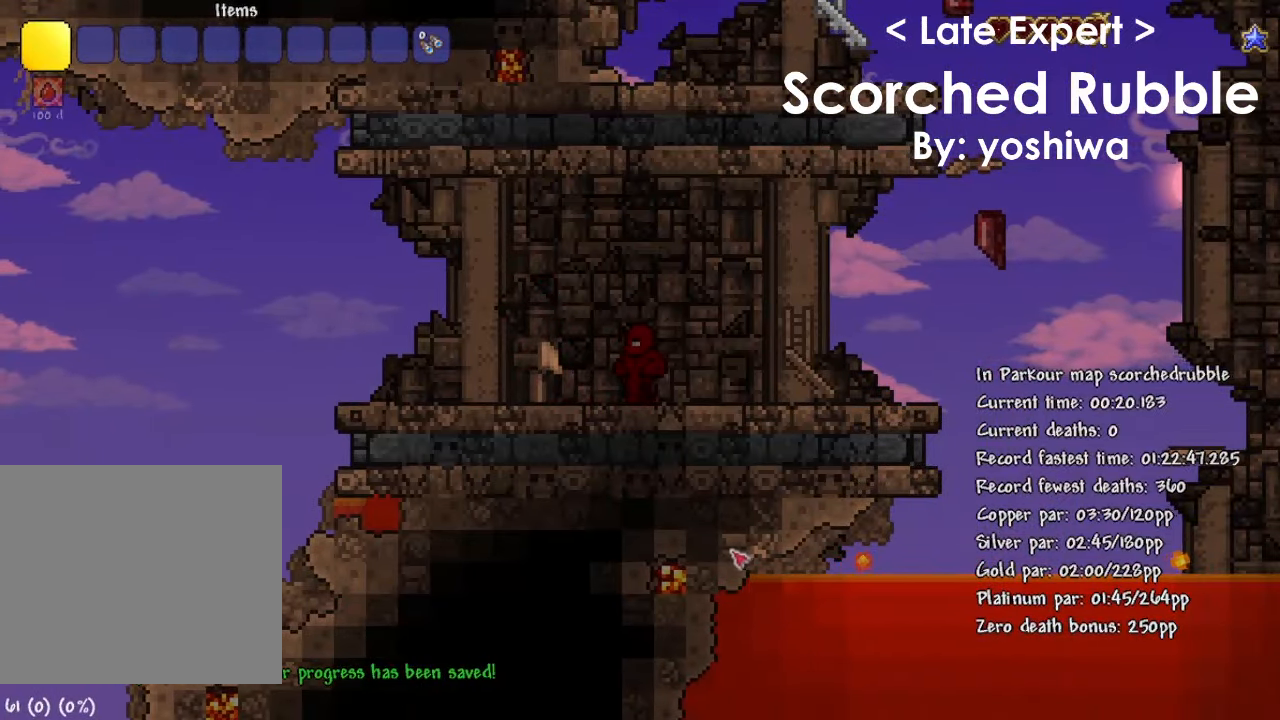
{"keys": ["d"], "events": [[201, "d", "down"], [301, "d", "up"], [367, "d", "down"], [467, "r", "down"], [501, "r", "up"]]}
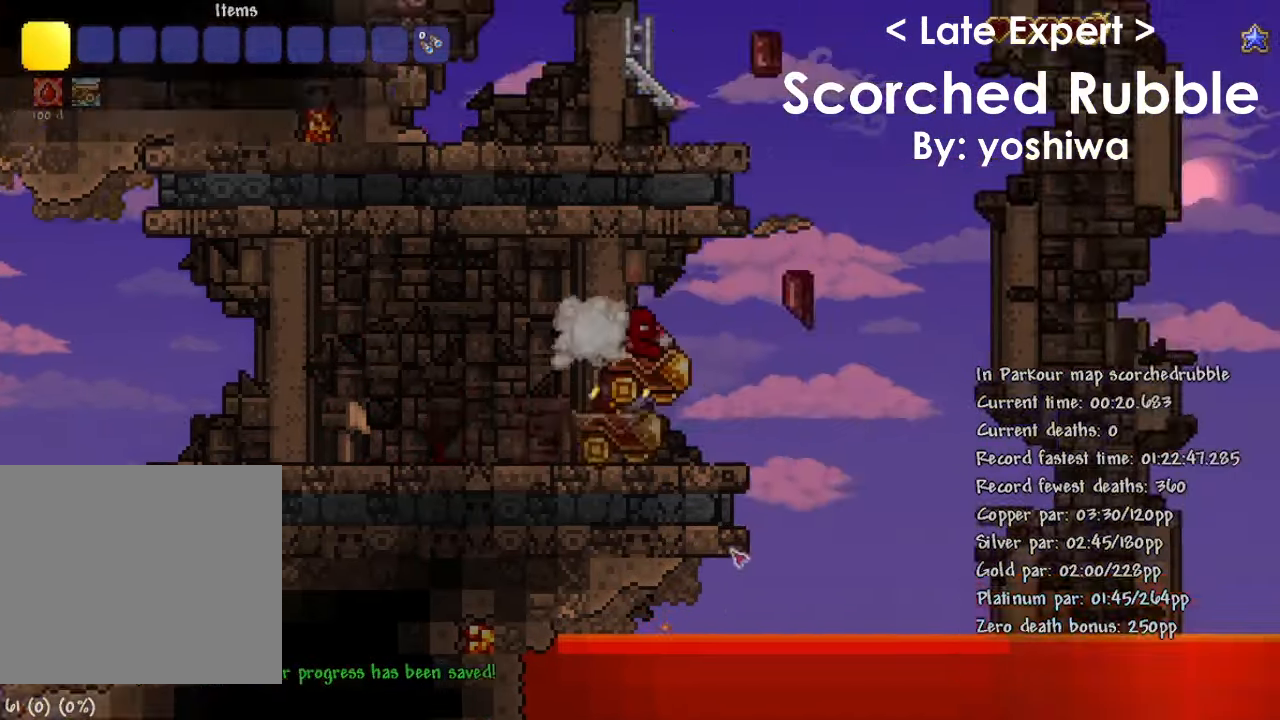
{"keys": ["d"], "events": [[334, "r", "down"], [434, "r", "up"]]}
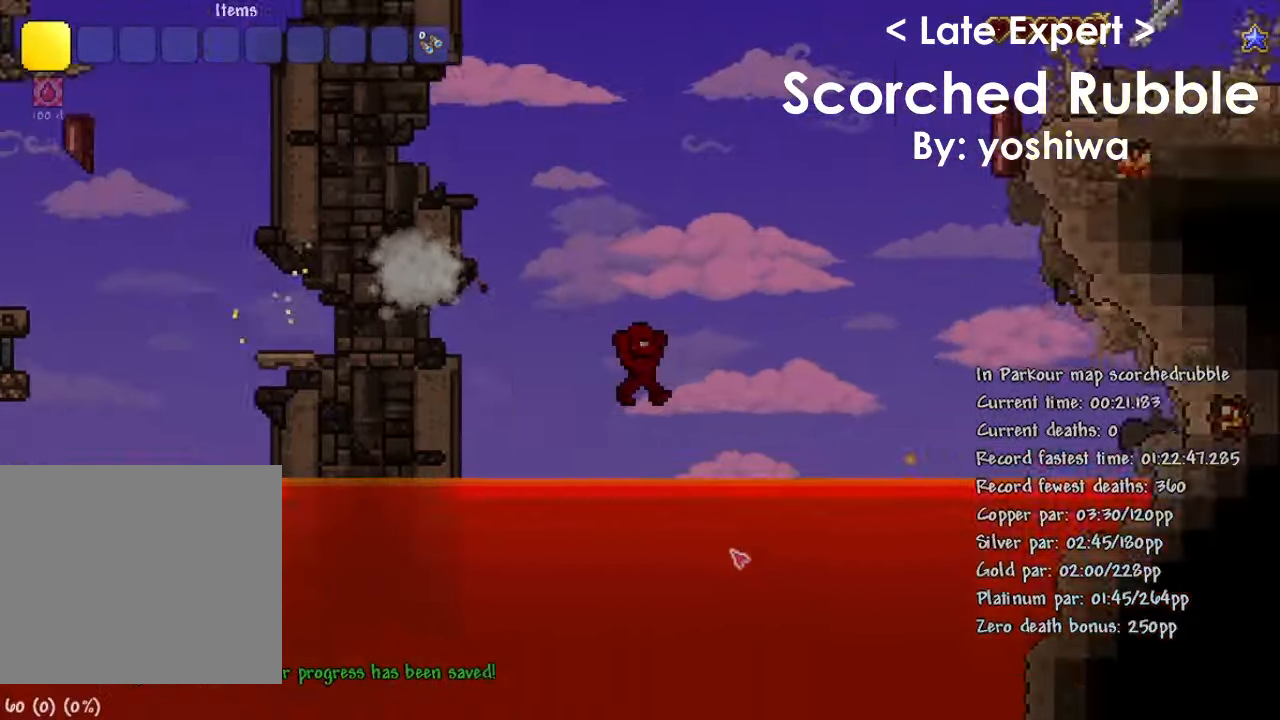
{"keys": ["a"], "events": [[200, "d", "up"], [334, "a", "down"]]}